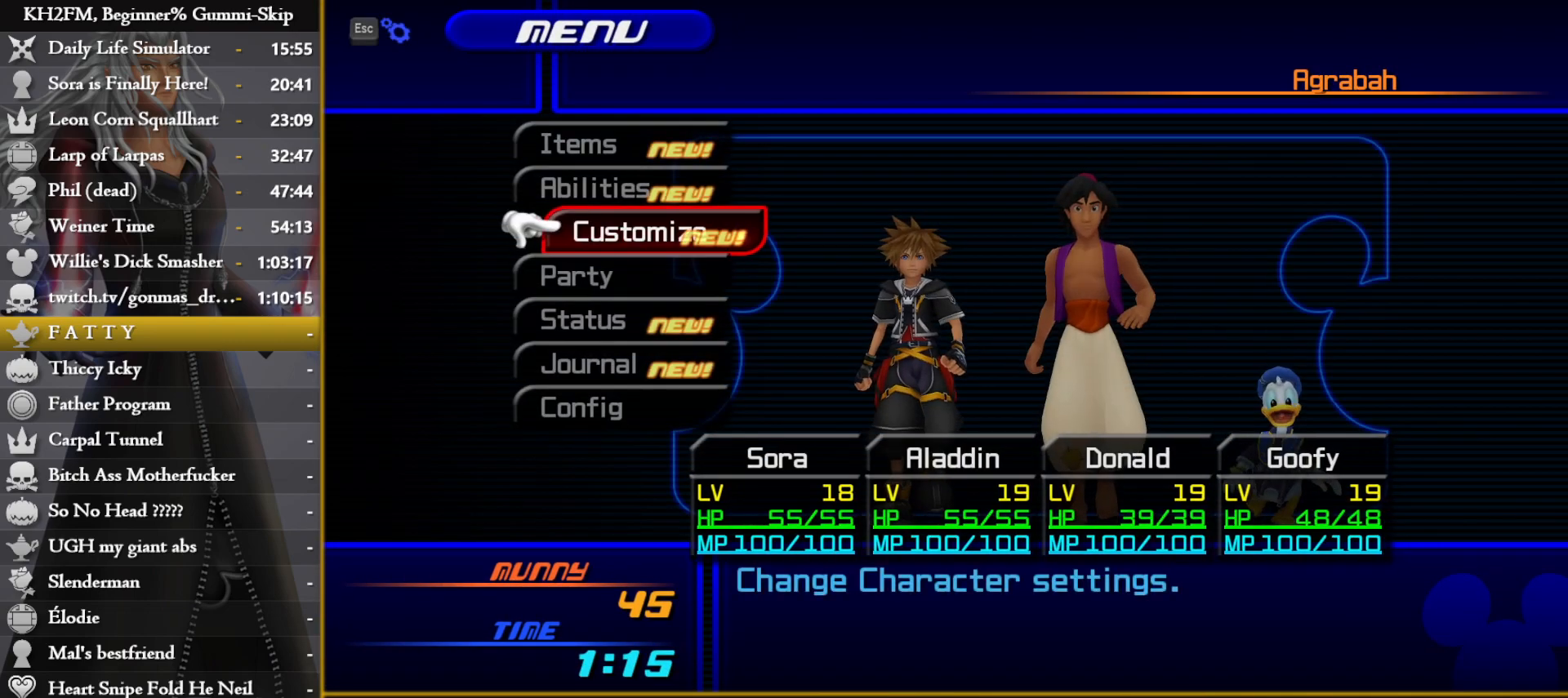
Gameplay with a controller (PlayStation layout); each line is a JSON object with the inputs held at the frame after it. "events" lists button and stick changes between this image and that frame as [ms after this image, input, new state], when the widget could be followed in between.
{"buttons": ["DPAD_DOWN"], "left_stick": "center", "right_stick": "center", "events": [[17, "DPAD_UP", "down"], [83, "CROSS", "down"], [83, "DPAD_UP", "up"], [183, "CROSS", "up"], [350, "CROSS", "down"], [400, "CROSS", "up"], [450, "DPAD_DOWN", "down"]]}
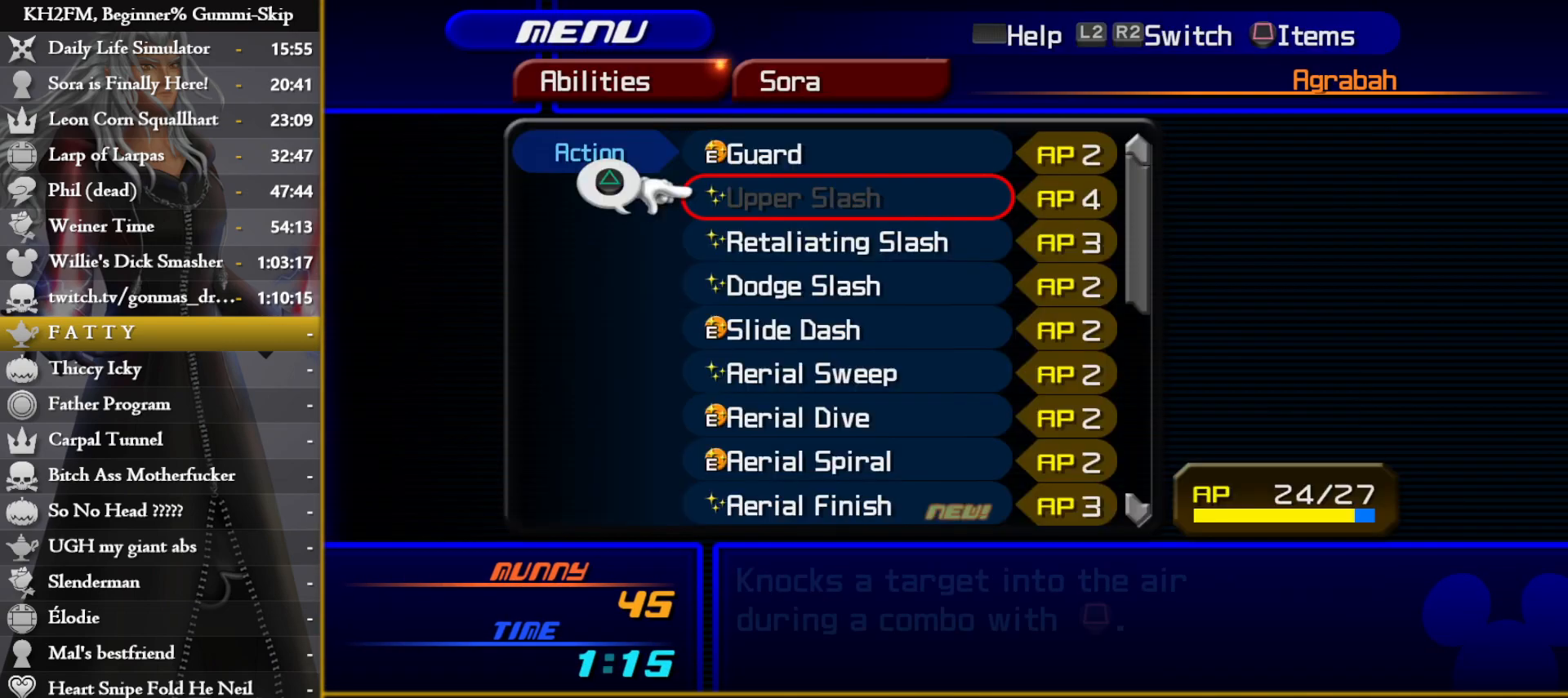
{"buttons": ["CIRCLE"], "left_stick": "center", "right_stick": "center", "events": [[17, "DPAD_DOWN", "up"], [83, "DPAD_DOWN", "down"], [150, "DPAD_DOWN", "up"], [217, "DPAD_DOWN", "down"], [250, "DPAD_DOWN", "up"], [367, "DPAD_DOWN", "down"], [383, "DPAD_DOWN", "up"], [467, "CIRCLE", "down"]]}
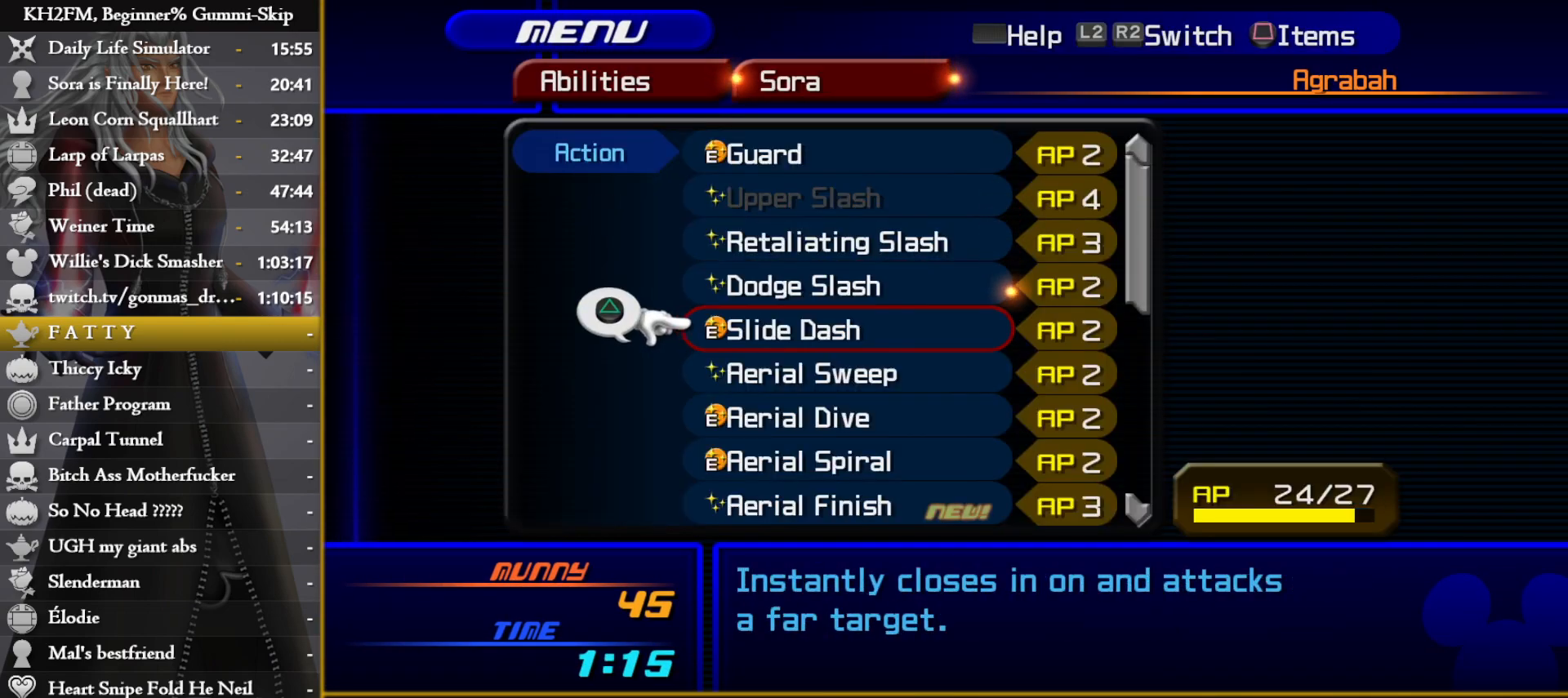
{"buttons": [], "left_stick": "center", "right_stick": "center", "events": [[50, "CIRCLE", "up"], [350, "R2", "down"], [467, "R2", "up"]]}
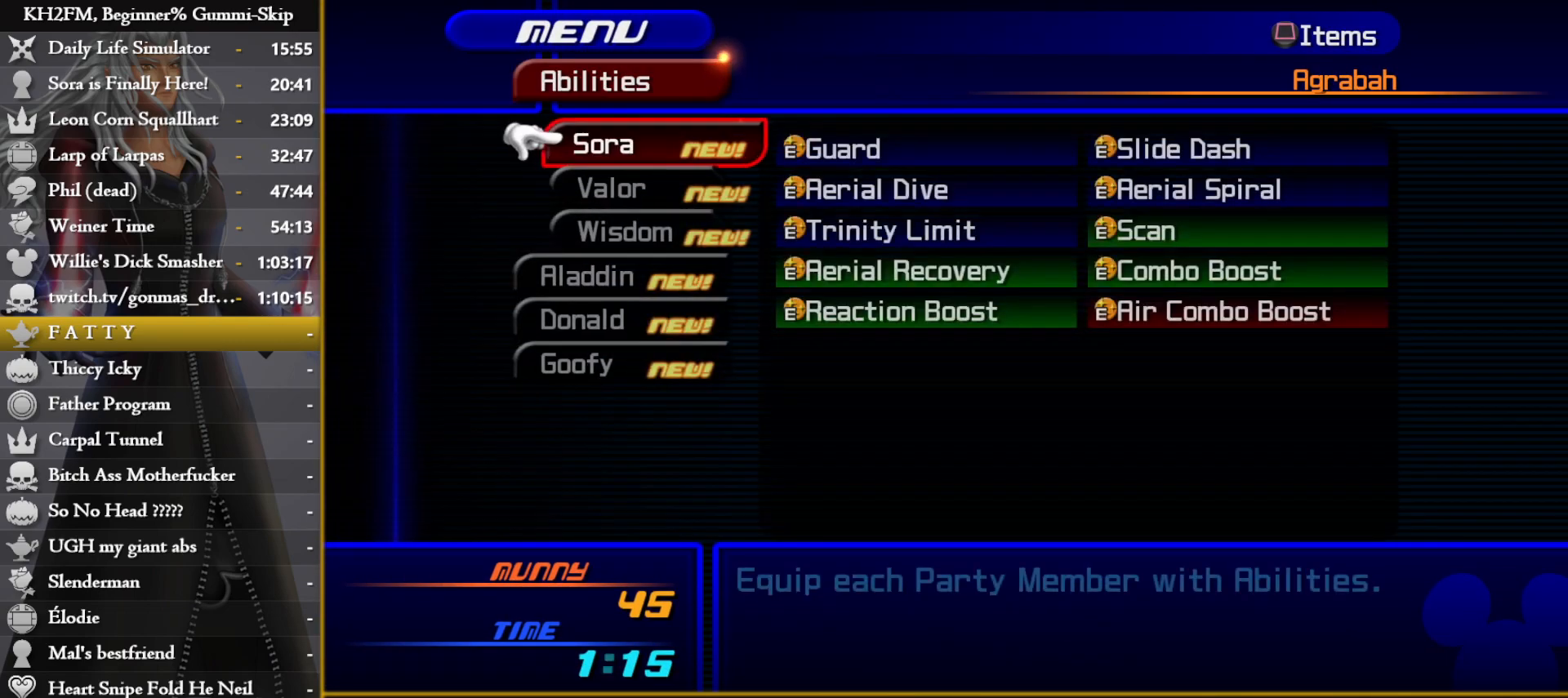
{"buttons": ["DPAD_DOWN"], "left_stick": "center", "right_stick": "center", "events": [[33, "DPAD_DOWN", "down"], [133, "DPAD_DOWN", "up"], [233, "DPAD_DOWN", "down"], [300, "DPAD_DOWN", "up"], [350, "DPAD_DOWN", "down"], [433, "DPAD_DOWN", "up"], [500, "DPAD_DOWN", "down"]]}
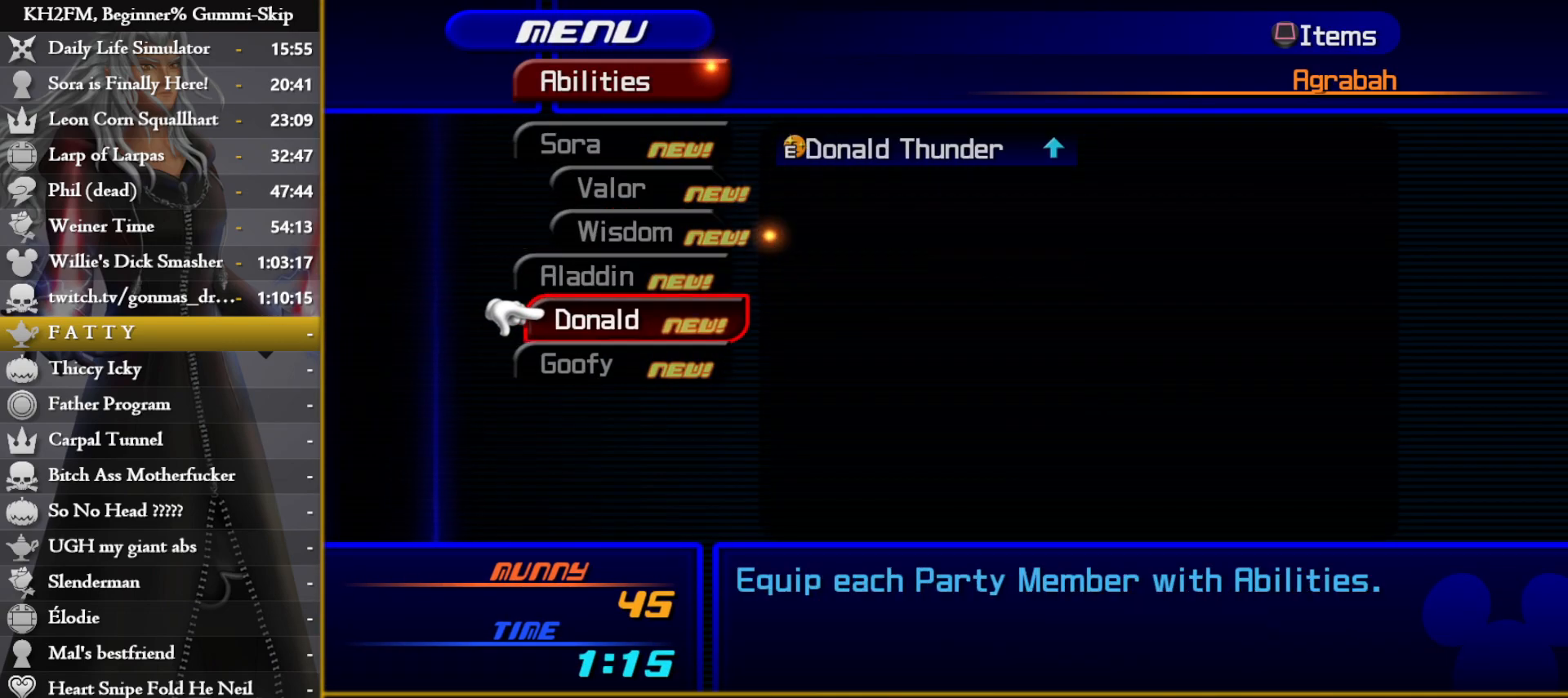
{"buttons": ["CROSS"], "left_stick": "center", "right_stick": "center", "events": [[83, "DPAD_DOWN", "up"], [167, "DPAD_UP", "down"], [250, "DPAD_UP", "up"], [333, "DPAD_DOWN", "down"], [417, "CROSS", "down"], [450, "DPAD_DOWN", "up"]]}
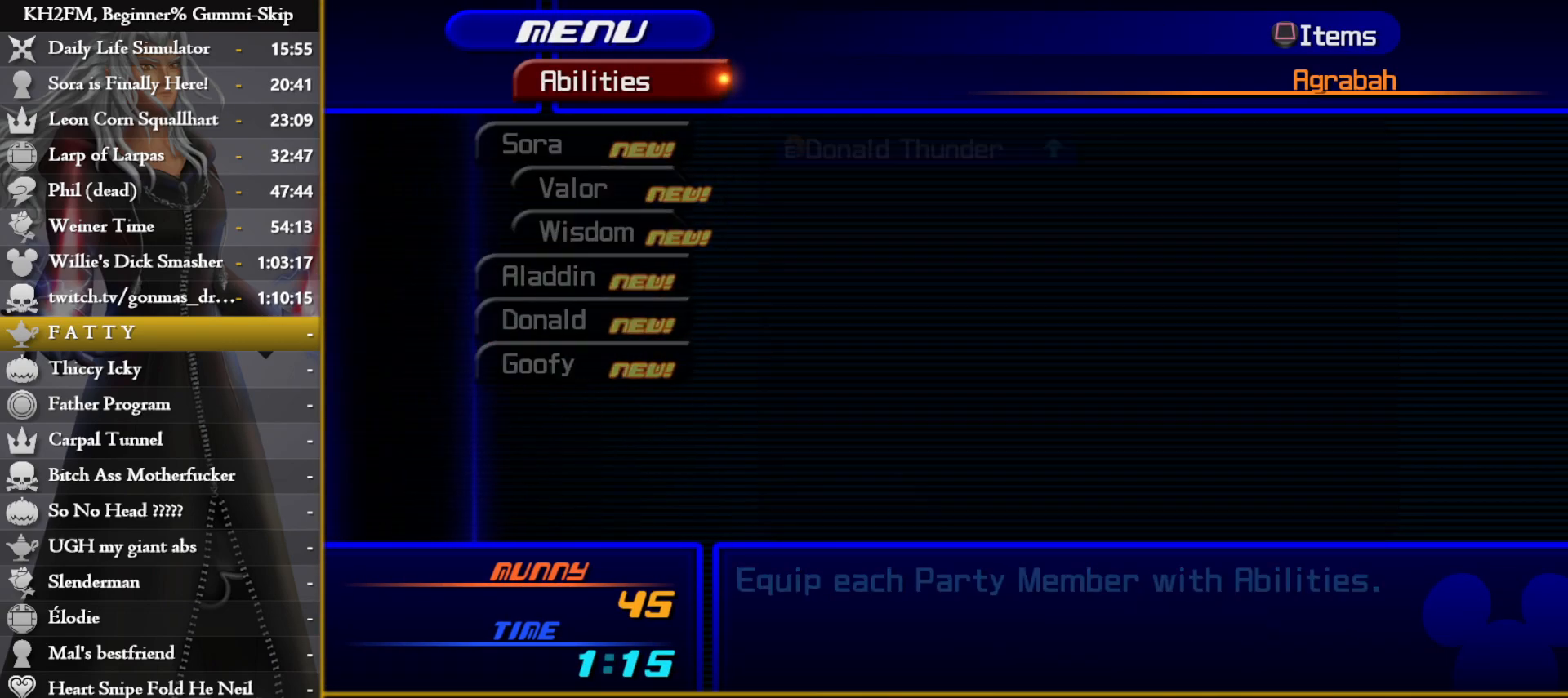
{"buttons": ["DPAD_DOWN"], "left_stick": "center", "right_stick": "center", "events": [[33, "CROSS", "up"], [217, "DPAD_DOWN", "down"], [283, "DPAD_DOWN", "up"], [350, "DPAD_DOWN", "down"], [417, "DPAD_DOWN", "up"], [483, "DPAD_DOWN", "down"]]}
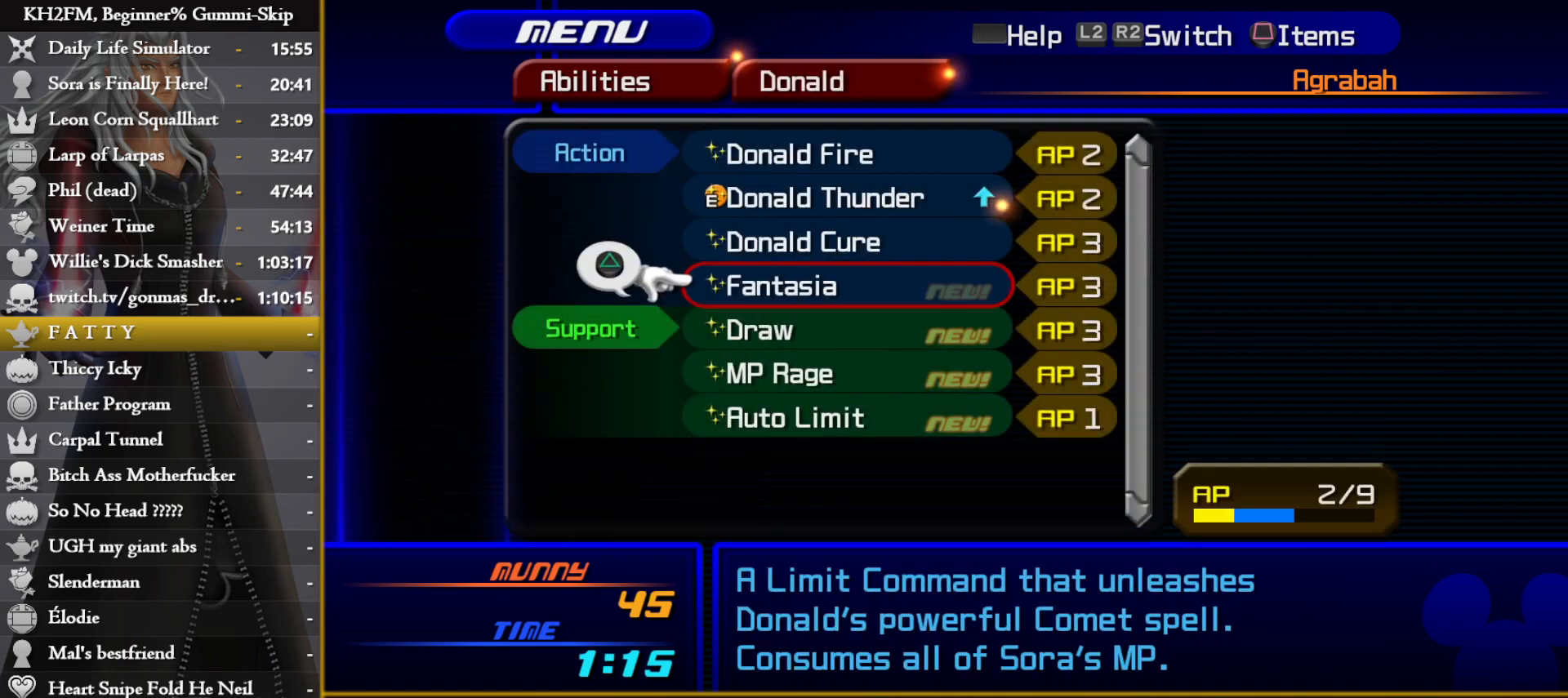
{"buttons": ["TRIANGLE"], "left_stick": "center", "right_stick": "center", "events": [[67, "DPAD_DOWN", "up"], [83, "TRIANGLE", "down"], [150, "TRIANGLE", "up"], [183, "R2", "down"], [317, "R2", "up"], [500, "TRIANGLE", "down"]]}
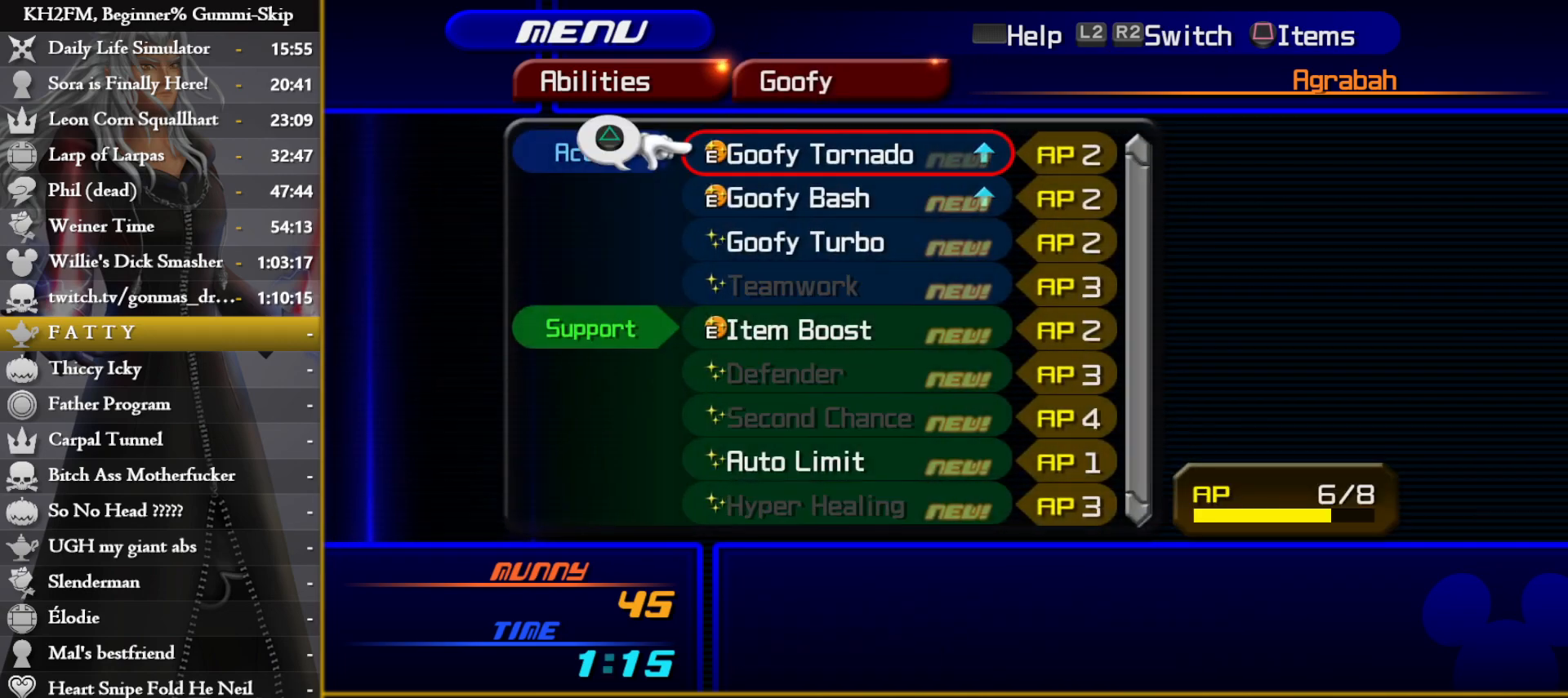
{"buttons": [], "left_stick": "center", "right_stick": "center", "events": [[67, "TRIANGLE", "up"], [200, "TRIANGLE", "down"], [267, "TRIANGLE", "up"], [433, "TRIANGLE", "down"], [483, "TRIANGLE", "up"]]}
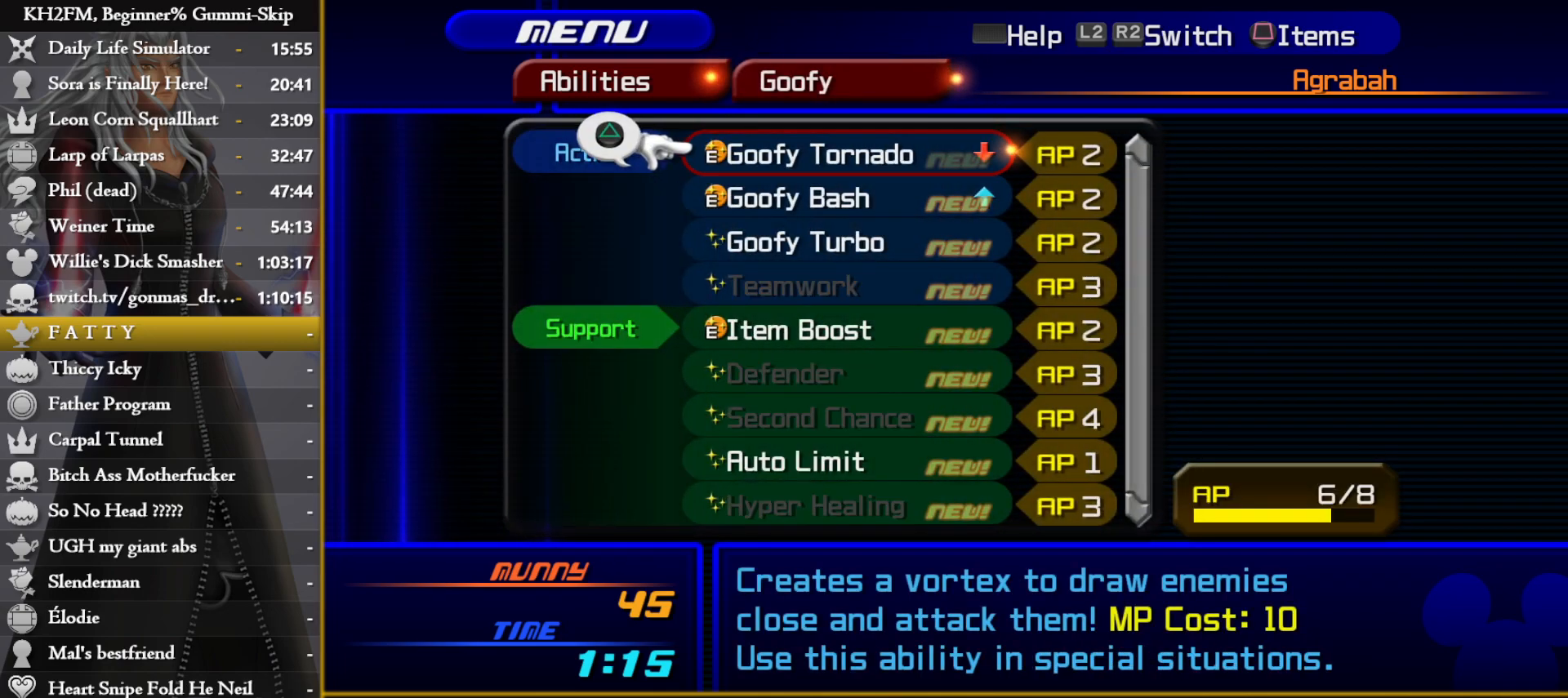
{"buttons": ["DPAD_DOWN"], "left_stick": "center", "right_stick": "center", "events": [[67, "TRIANGLE", "down"], [117, "TRIANGLE", "up"], [317, "TRIANGLE", "down"], [367, "TRIANGLE", "up"], [467, "DPAD_DOWN", "down"]]}
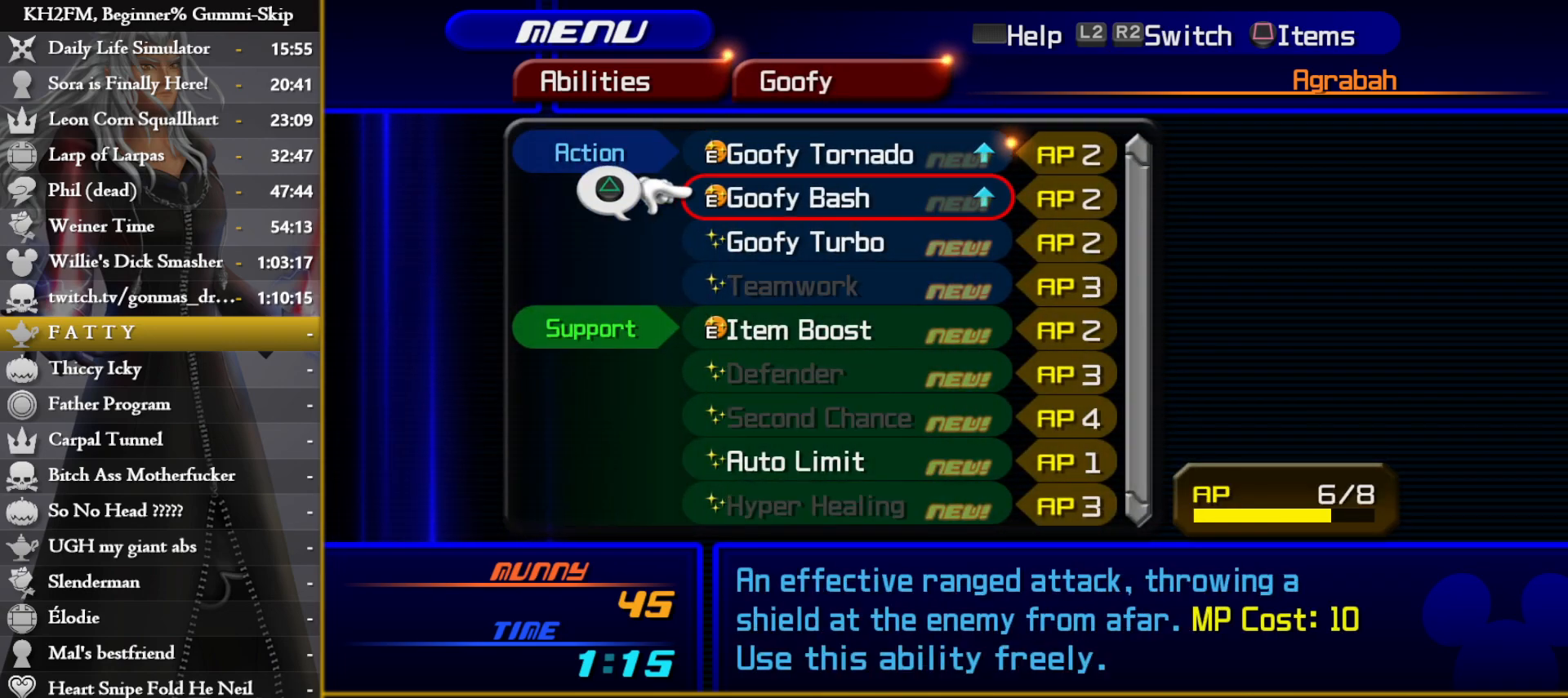
{"buttons": [], "left_stick": "center", "right_stick": "center", "events": [[67, "DPAD_DOWN", "up"], [83, "TRIANGLE", "down"], [150, "TRIANGLE", "up"], [367, "TRIANGLE", "down"], [433, "TRIANGLE", "up"]]}
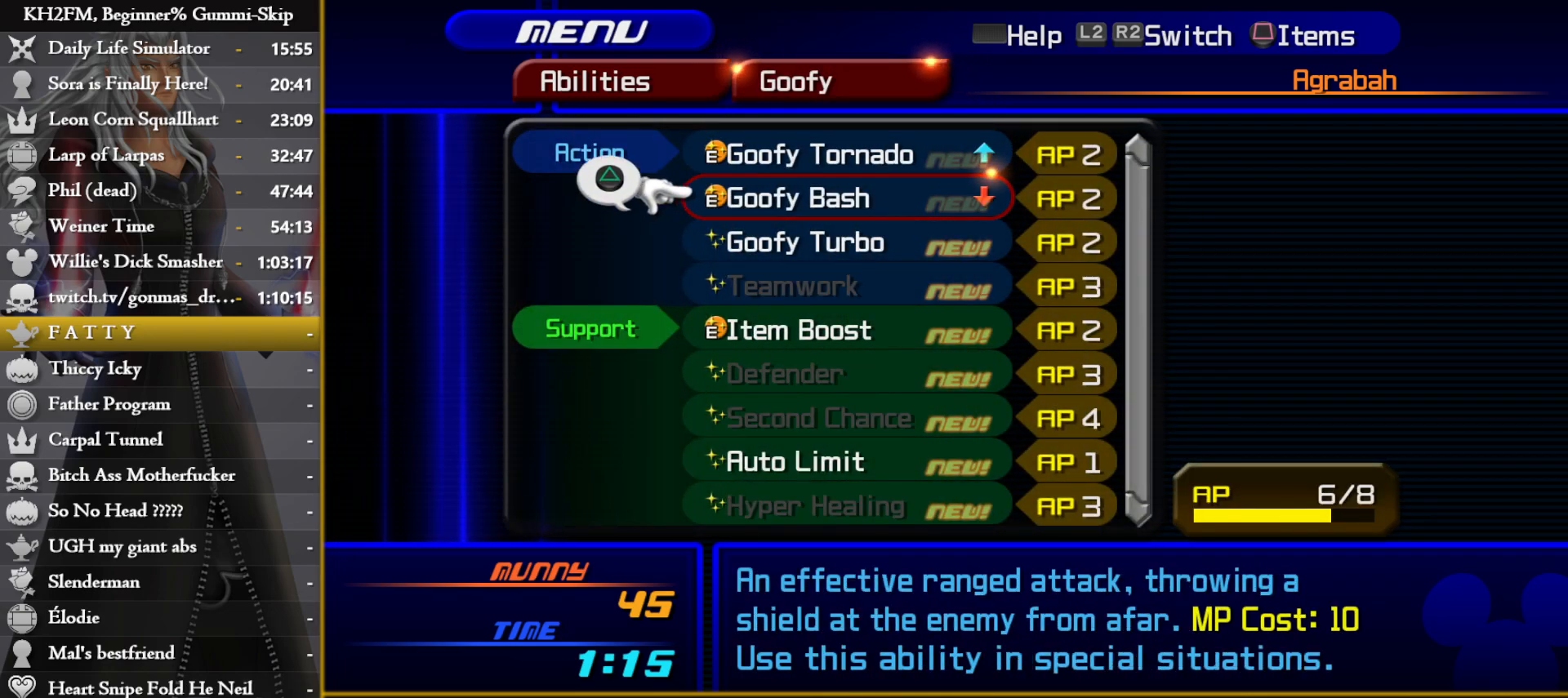
{"buttons": [], "left_stick": "center", "right_stick": "center", "events": [[50, "TRIANGLE", "down"], [83, "TRIANGLE", "up"], [217, "R2", "down"], [300, "R2", "up"], [383, "DPAD_DOWN", "down"], [450, "DPAD_DOWN", "up"]]}
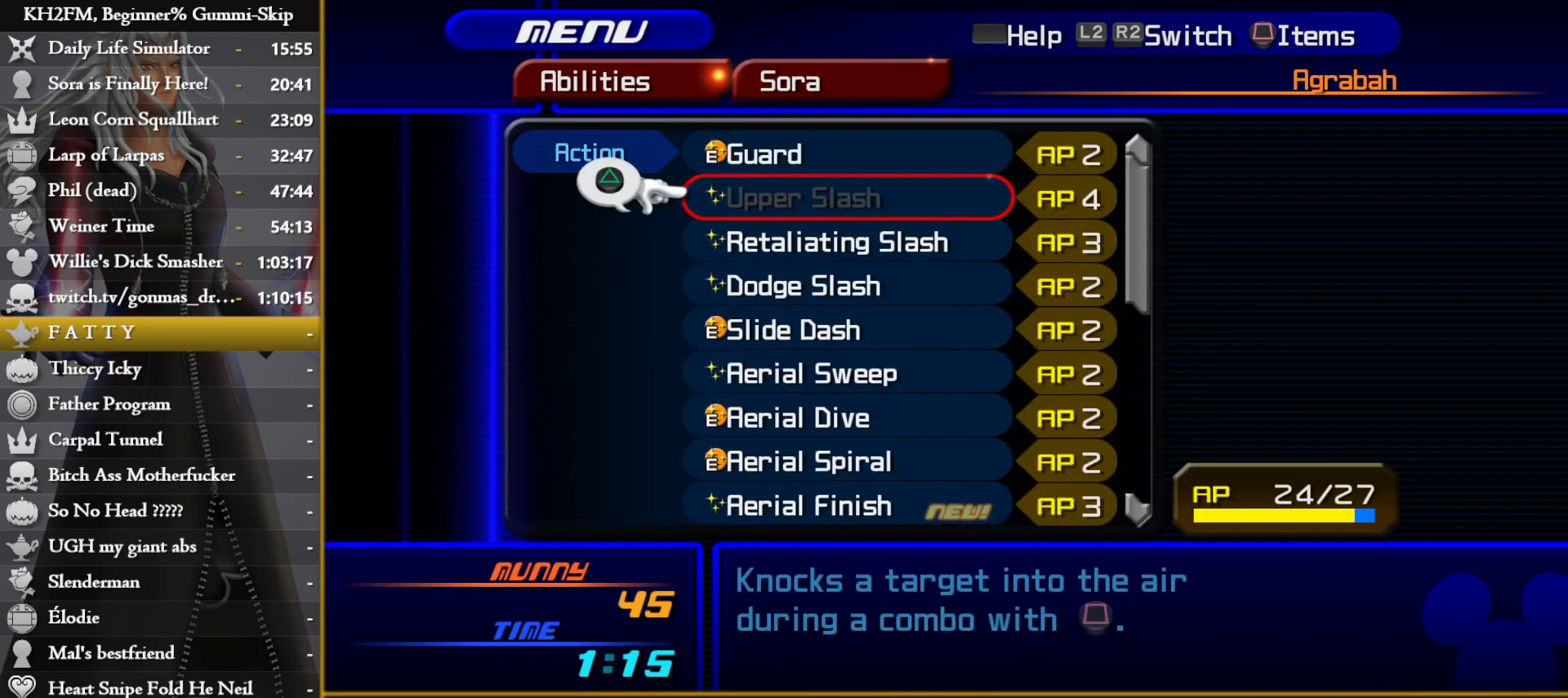
{"buttons": [], "left_stick": "center", "right_stick": "center", "events": [[17, "DPAD_DOWN", "down"], [67, "SQUARE", "down"], [100, "DPAD_DOWN", "up"], [117, "SQUARE", "up"], [183, "DPAD_DOWN", "down"], [250, "DPAD_DOWN", "up"], [300, "DPAD_DOWN", "down"], [383, "DPAD_DOWN", "up"]]}
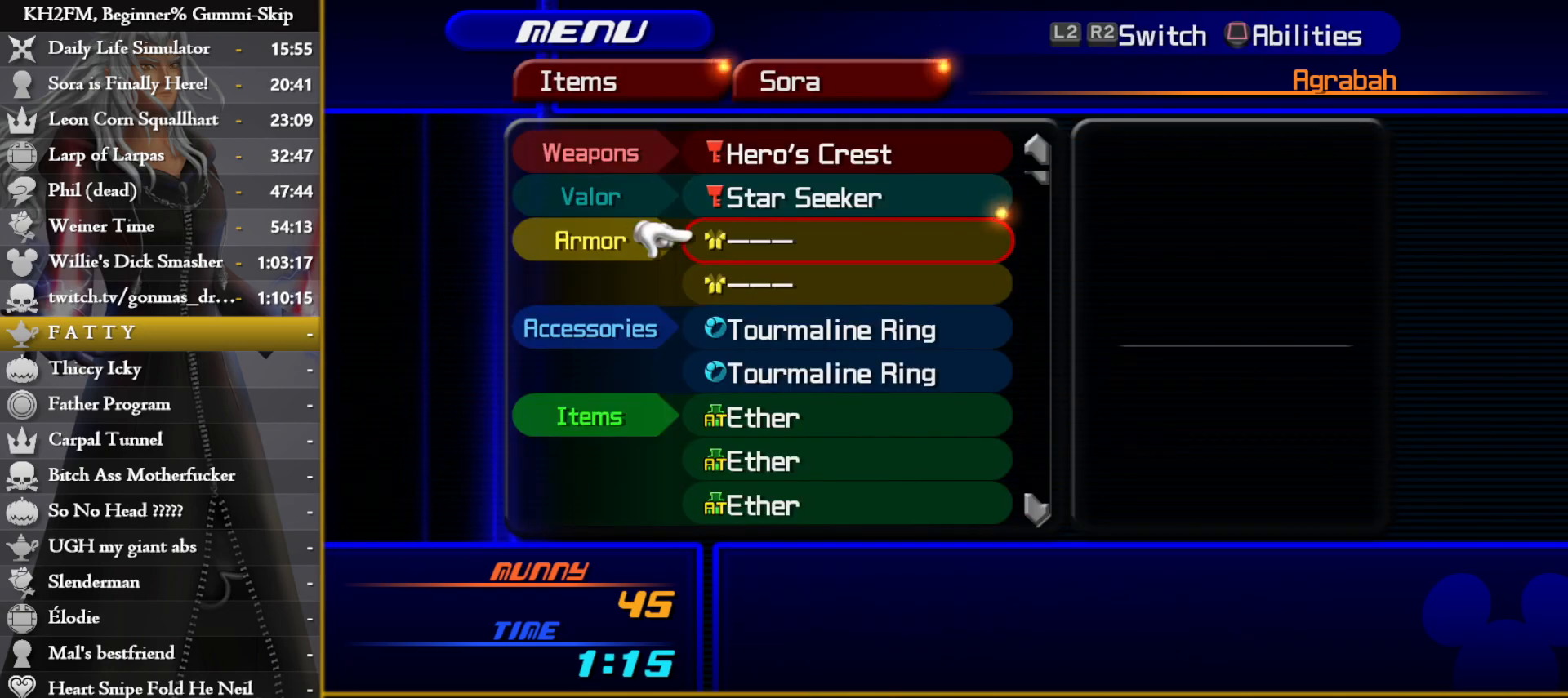
{"buttons": ["DPAD_DOWN"], "left_stick": "center", "right_stick": "center", "events": [[17, "DPAD_DOWN", "down"], [117, "DPAD_DOWN", "up"], [167, "DPAD_DOWN", "down"]]}
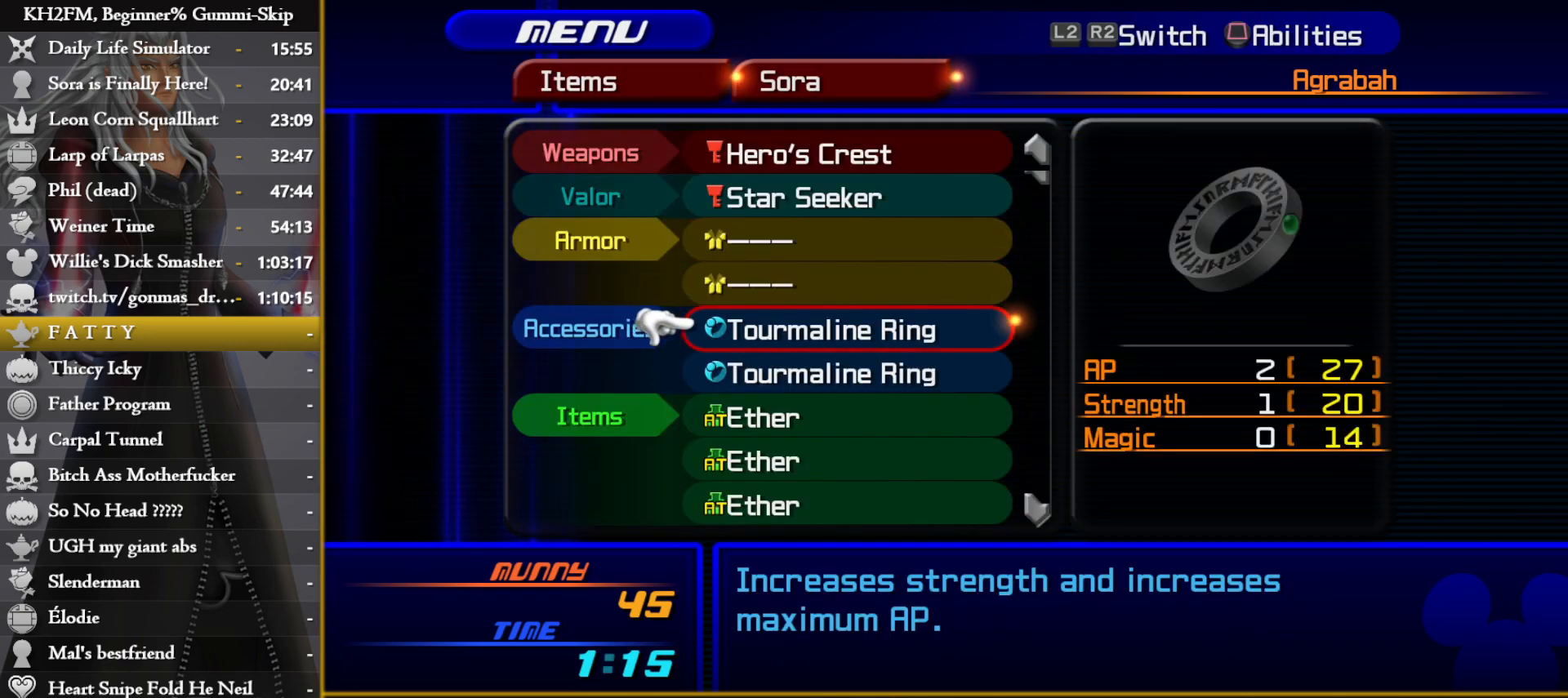
{"buttons": [], "left_stick": "center", "right_stick": "center", "events": [[467, "DPAD_DOWN", "up"]]}
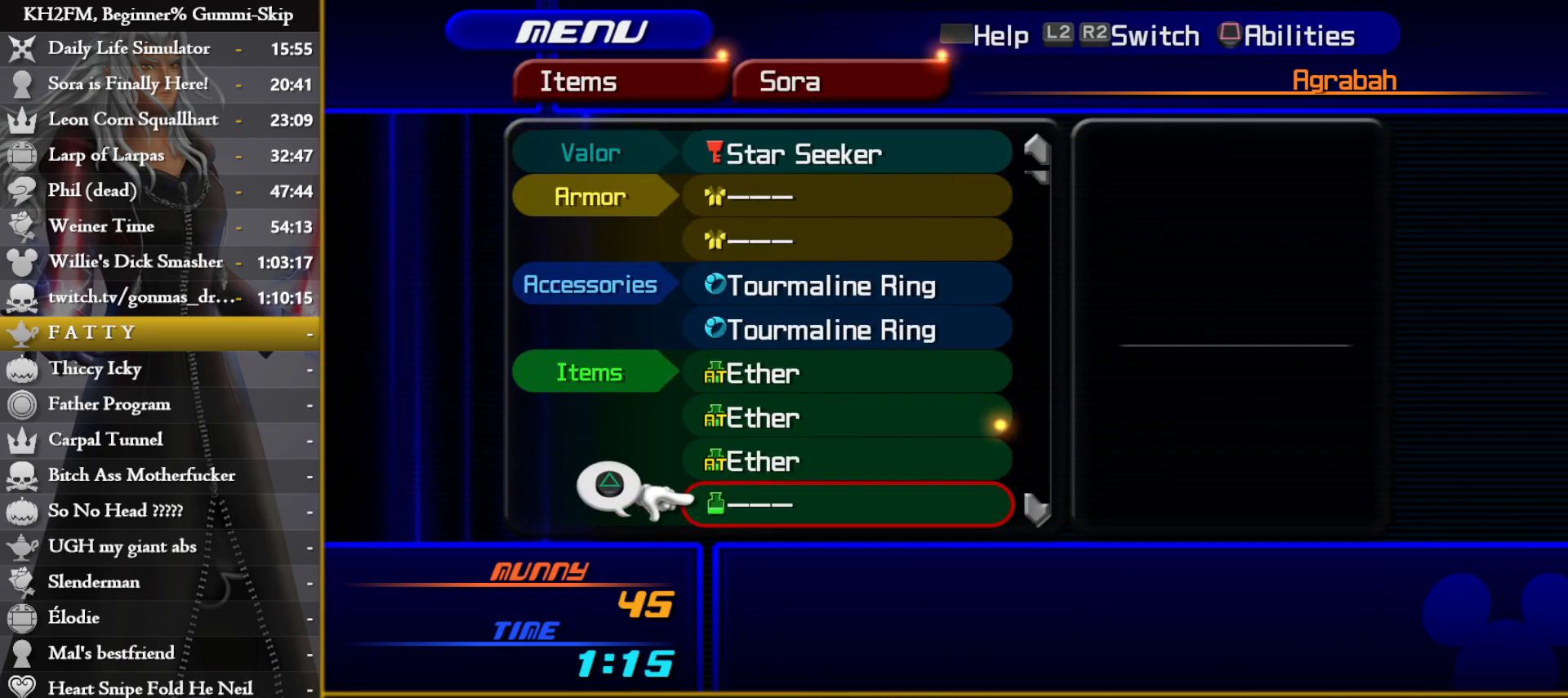
{"buttons": [], "left_stick": "center", "right_stick": "center", "events": [[100, "CROSS", "down"], [200, "CROSS", "up"], [217, "DPAD_DOWN", "down"], [283, "DPAD_DOWN", "up"], [367, "DPAD_DOWN", "down"], [433, "DPAD_DOWN", "up"]]}
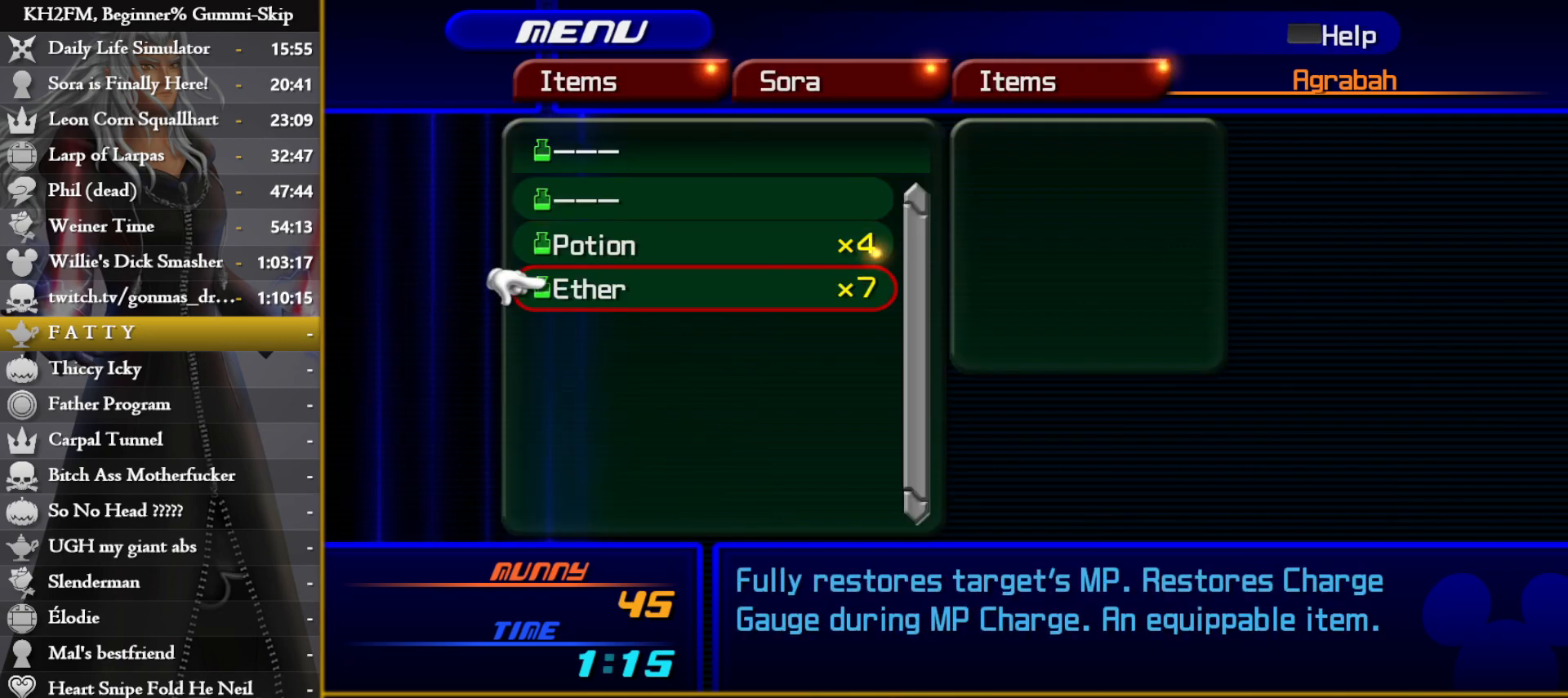
{"buttons": [], "left_stick": "center", "right_stick": "center", "events": [[133, "CROSS", "down"], [233, "CROSS", "up"], [333, "R2", "down"], [500, "R2", "up"]]}
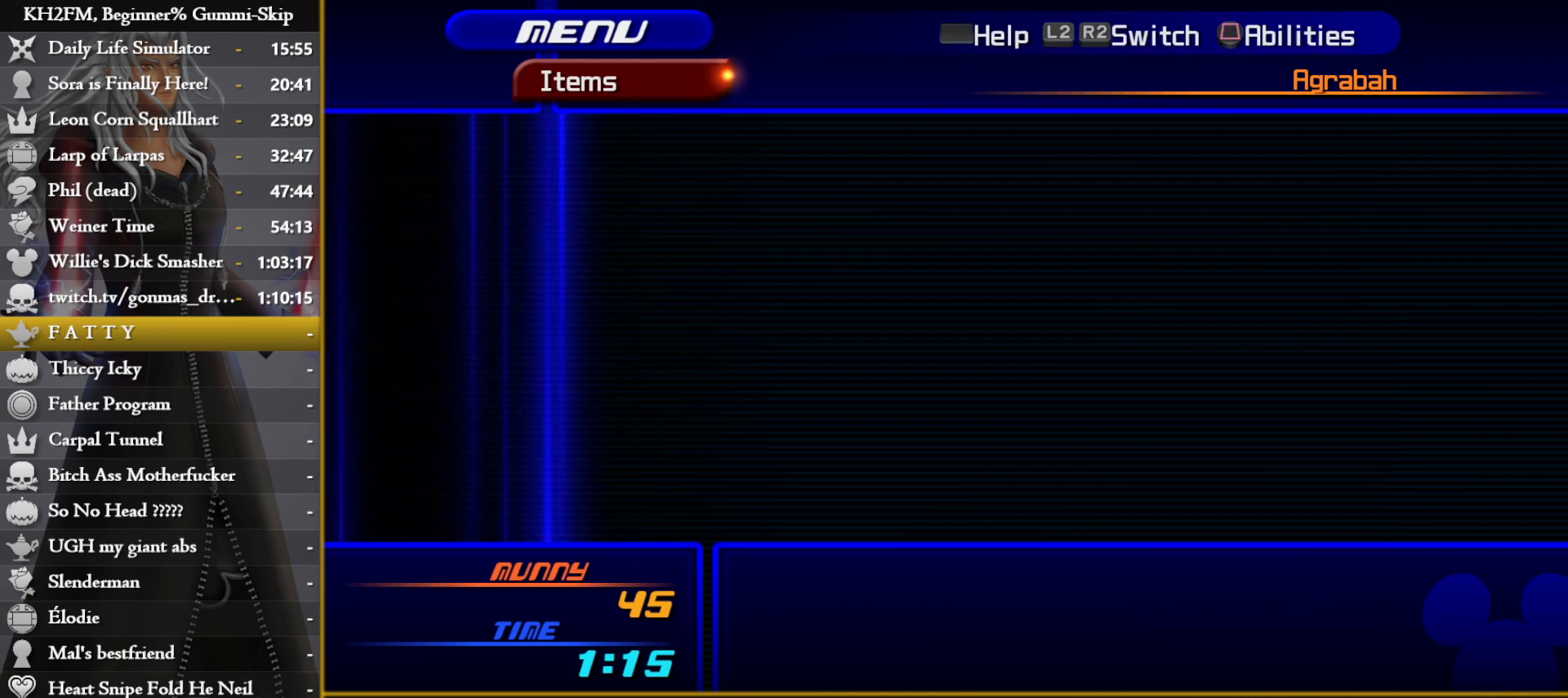
{"buttons": [], "left_stick": "center", "right_stick": "center", "events": [[33, "DPAD_DOWN", "down"], [117, "DPAD_DOWN", "up"], [183, "DPAD_DOWN", "down"], [267, "DPAD_DOWN", "up"], [383, "DPAD_DOWN", "down"], [417, "DPAD_DOWN", "up"]]}
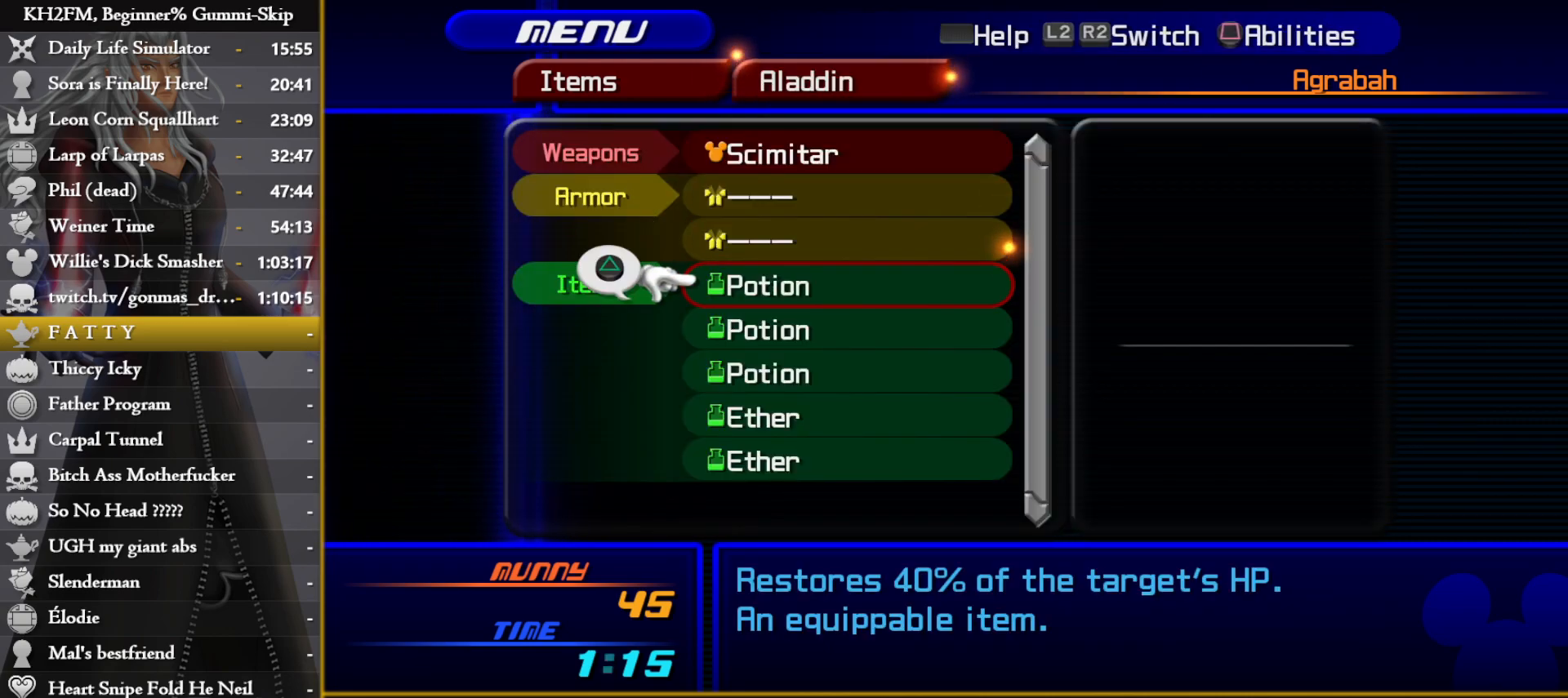
{"buttons": ["DPAD_DOWN"], "left_stick": "center", "right_stick": "center", "events": [[67, "CROSS", "down"], [167, "CROSS", "up"], [267, "DPAD_UP", "down"], [300, "CROSS", "down"], [333, "DPAD_UP", "up"], [383, "CROSS", "up"], [500, "DPAD_DOWN", "down"]]}
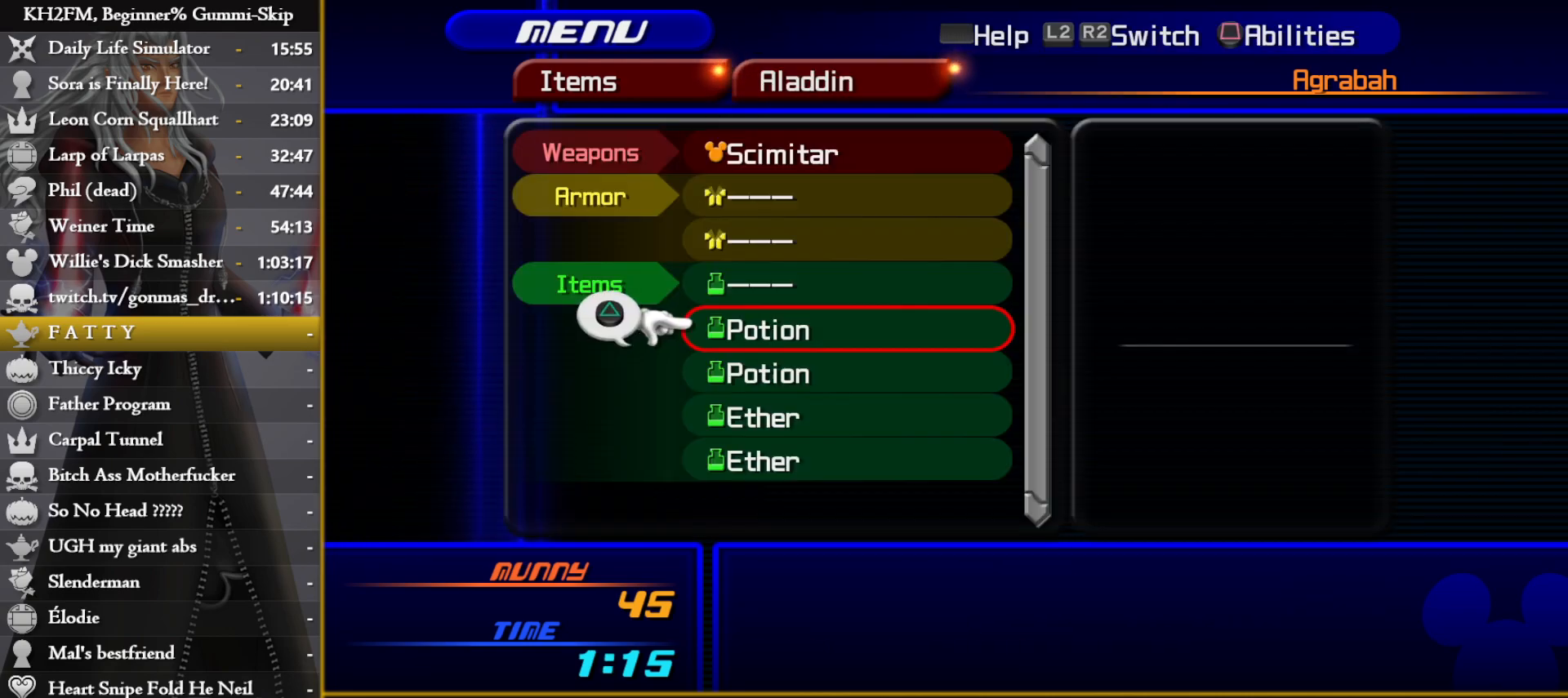
{"buttons": ["DPAD_DOWN"], "left_stick": "center", "right_stick": "center", "events": [[67, "CROSS", "down"], [83, "DPAD_DOWN", "up"], [133, "CROSS", "up"], [250, "DPAD_UP", "down"], [300, "CROSS", "down"], [333, "DPAD_UP", "up"], [383, "CROSS", "up"], [483, "DPAD_DOWN", "down"]]}
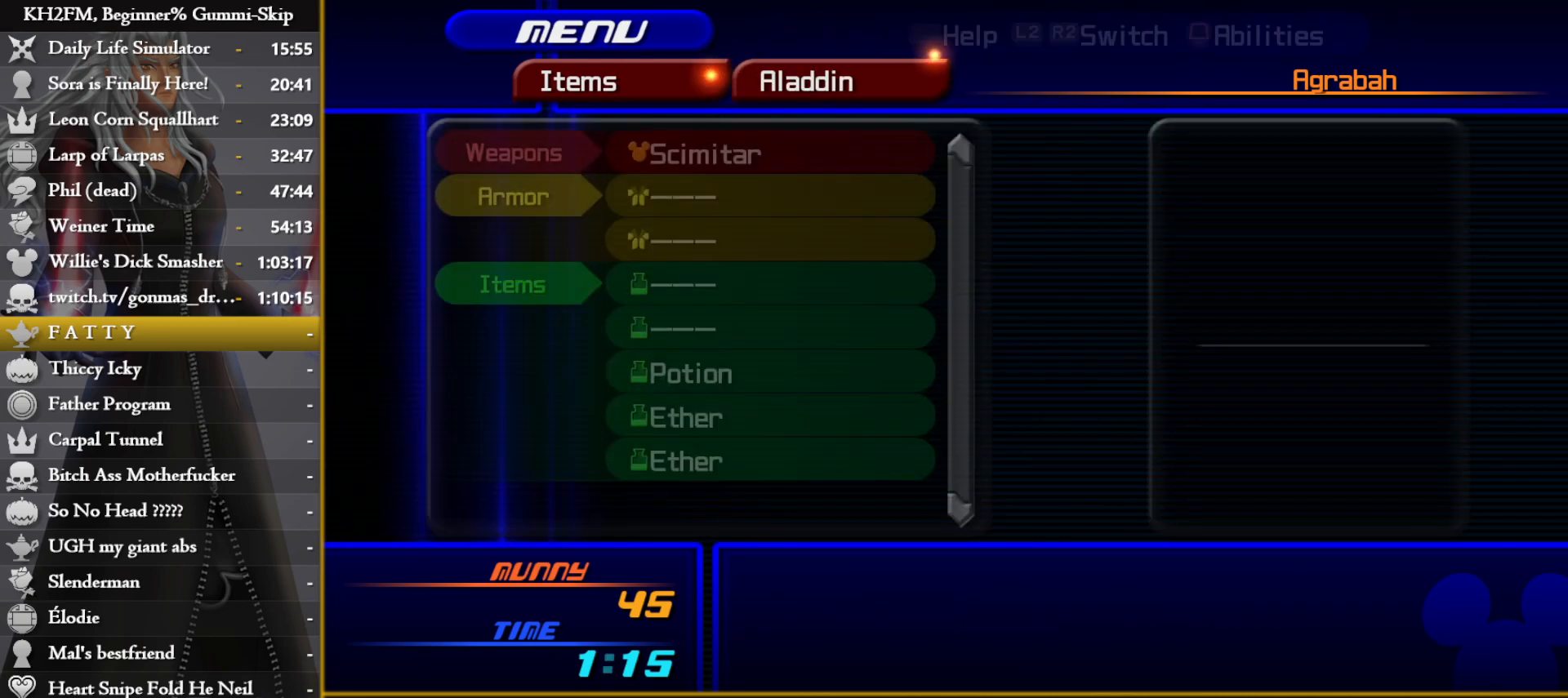
{"buttons": [], "left_stick": "center", "right_stick": "center", "events": [[50, "CROSS", "down"], [67, "DPAD_DOWN", "up"], [100, "CROSS", "up"], [283, "DPAD_UP", "down"], [350, "CROSS", "down"], [350, "DPAD_UP", "up"], [417, "CROSS", "up"]]}
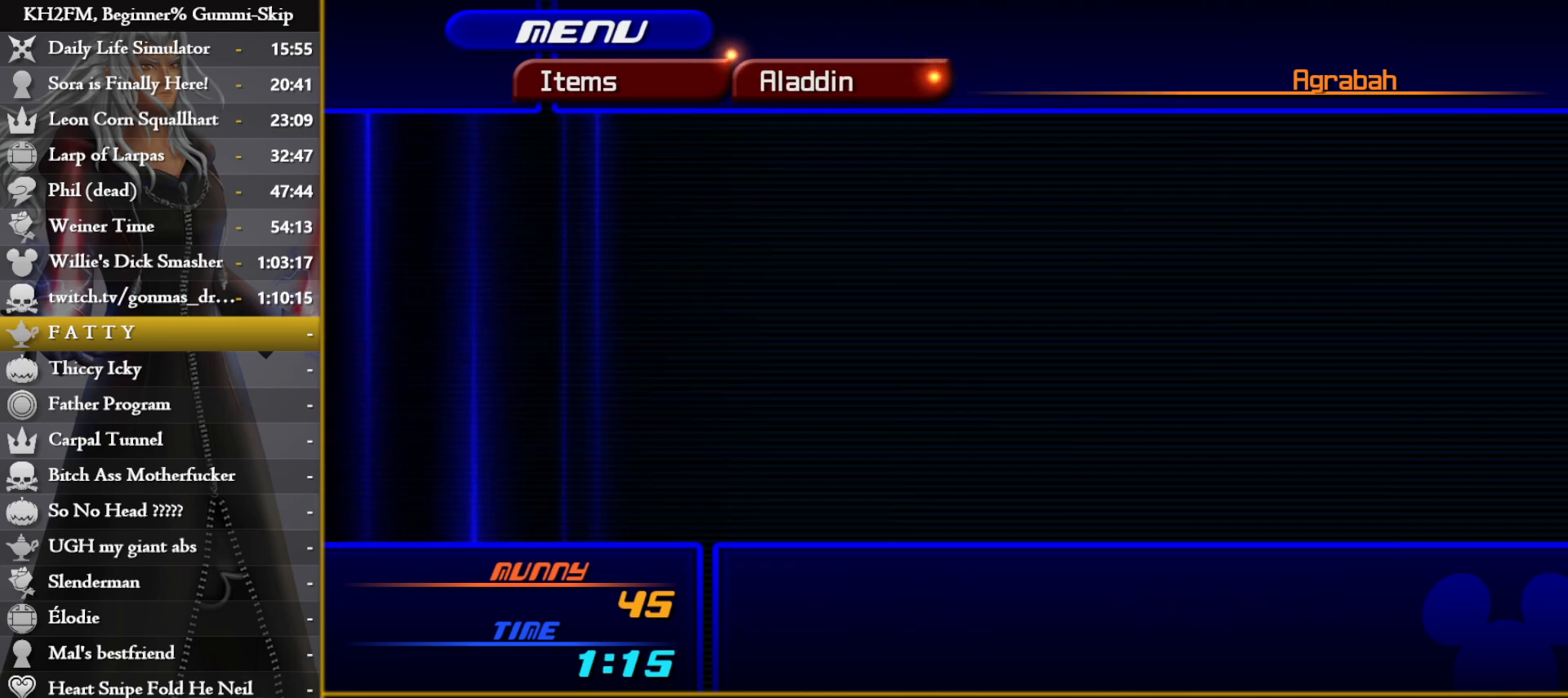
{"buttons": ["CROSS"], "left_stick": "center", "right_stick": "center", "events": [[83, "CIRCLE", "down"], [167, "CIRCLE", "up"], [367, "DPAD_DOWN", "down"], [433, "CROSS", "down"], [483, "DPAD_DOWN", "up"]]}
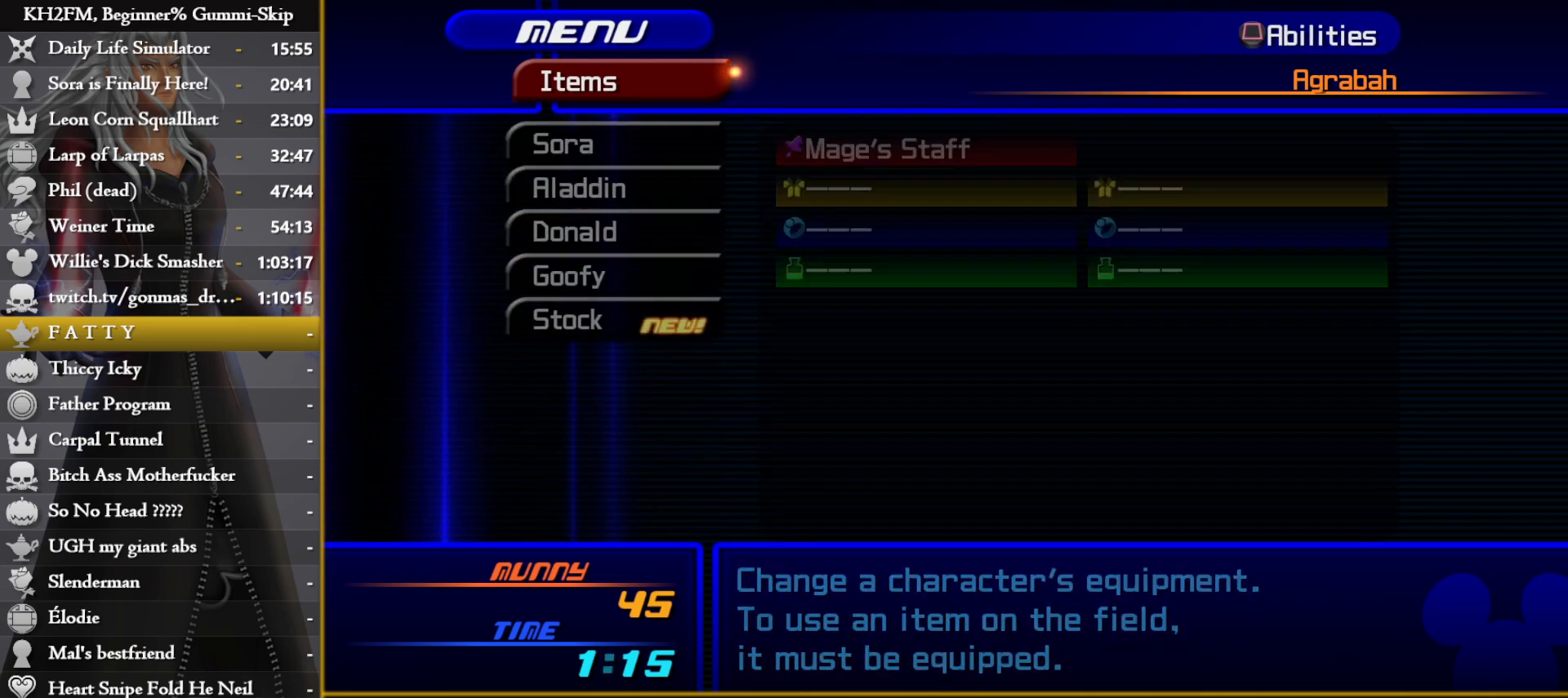
{"buttons": [], "left_stick": "center", "right_stick": "center", "events": [[17, "CROSS", "up"]]}
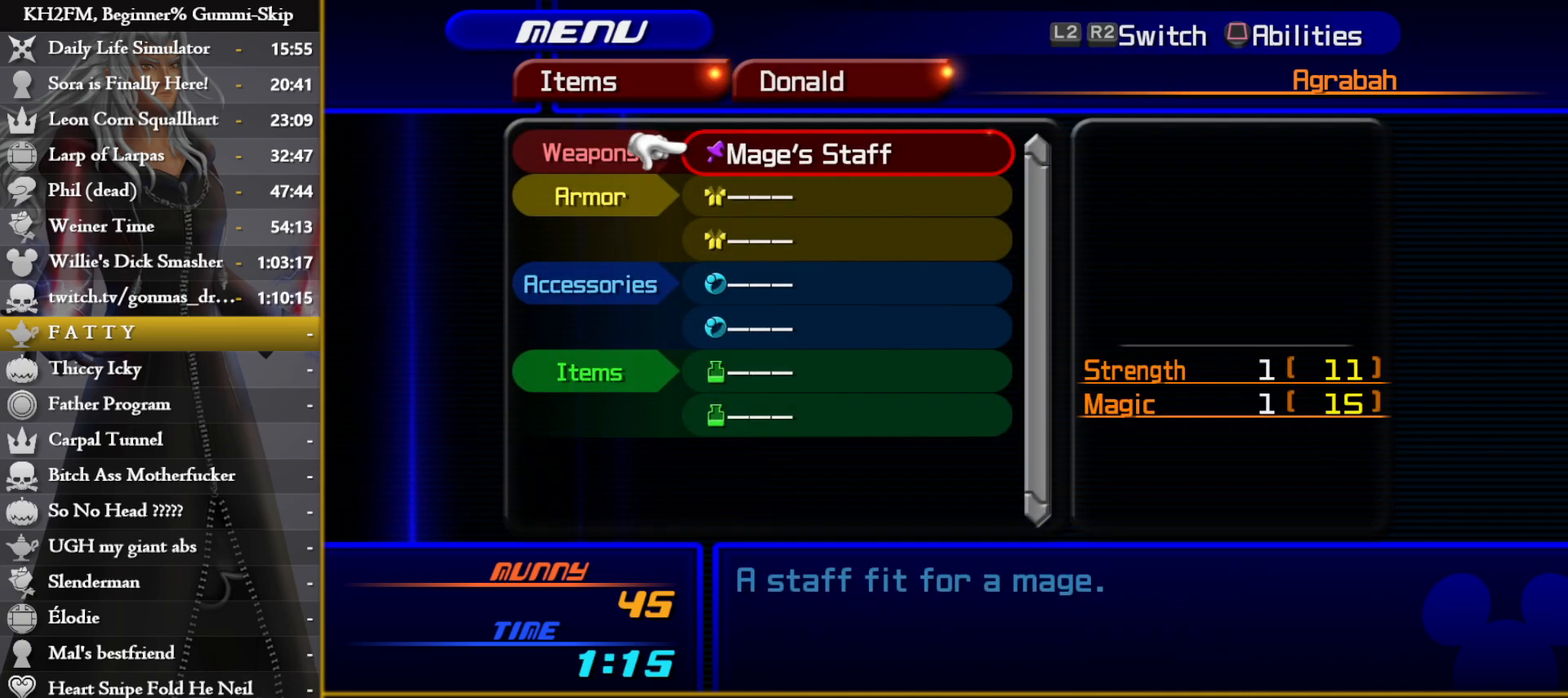
{"buttons": ["L2"], "left_stick": "center", "right_stick": "center", "events": [[400, "L2", "down"]]}
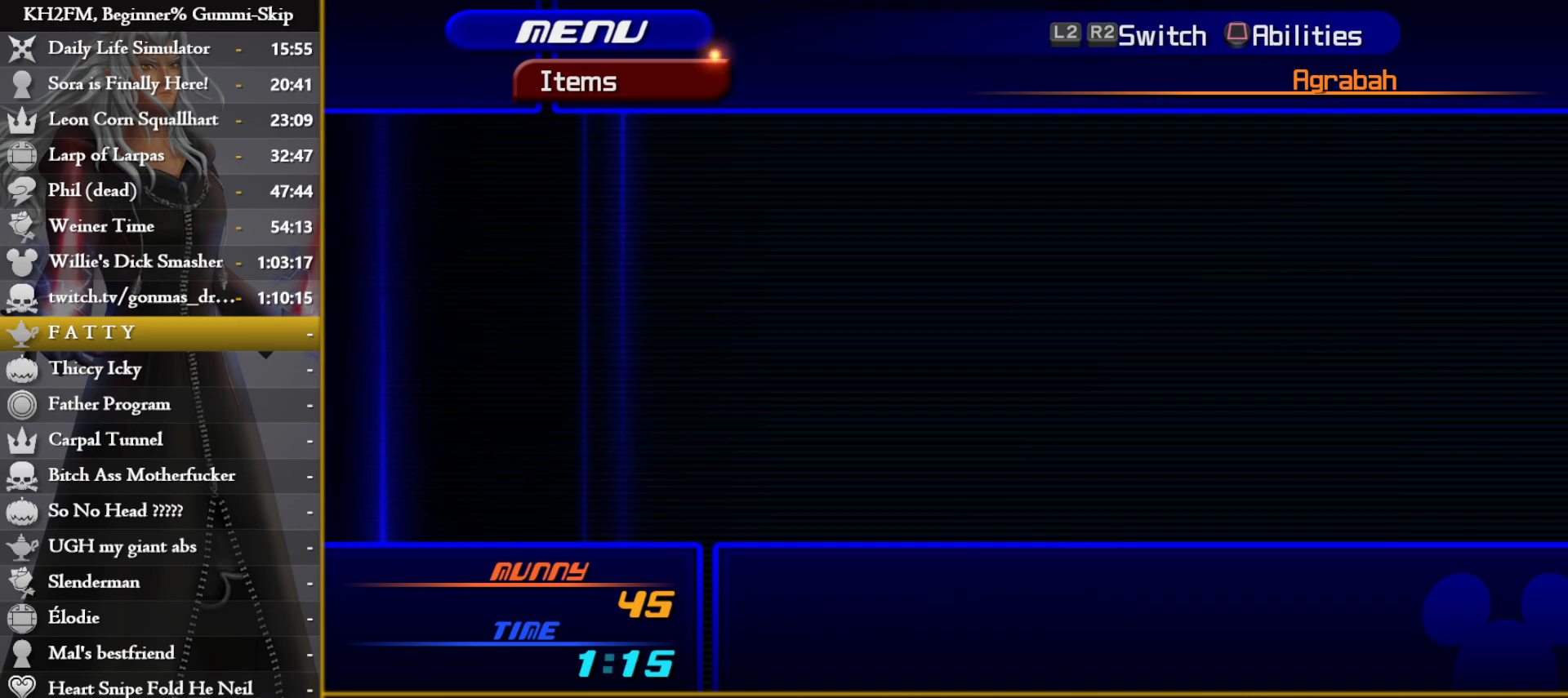
{"buttons": ["DPAD_DOWN"], "left_stick": "center", "right_stick": "center", "events": [[17, "L2", "up"], [333, "DPAD_DOWN", "down"], [433, "DPAD_DOWN", "up"], [483, "DPAD_DOWN", "down"]]}
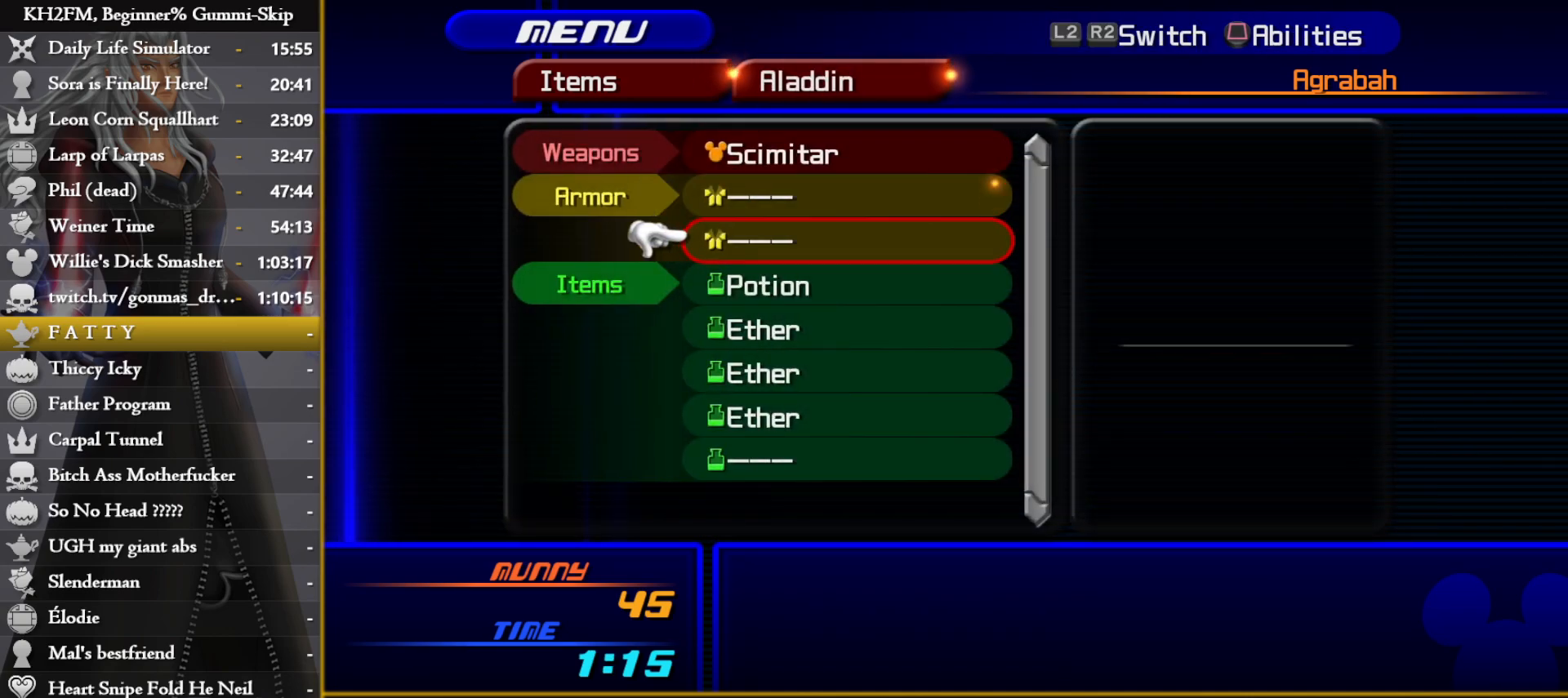
{"buttons": ["DPAD_UP"], "left_stick": "center", "right_stick": "center", "events": [[67, "DPAD_DOWN", "up"], [133, "DPAD_DOWN", "down"], [233, "DPAD_DOWN", "up"], [267, "CROSS", "down"], [350, "CROSS", "up"], [500, "DPAD_UP", "down"]]}
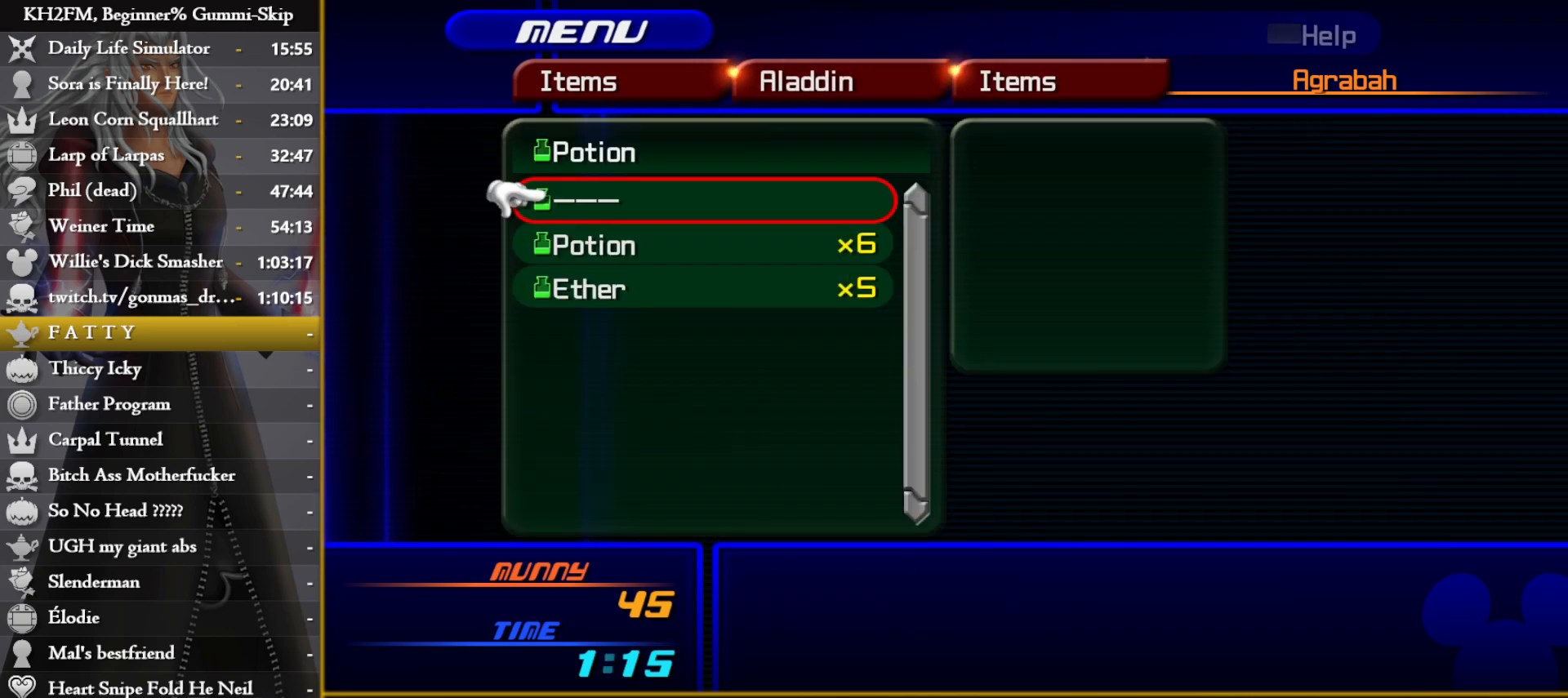
{"buttons": [], "left_stick": "center", "right_stick": "center", "events": [[33, "CROSS", "down"], [67, "DPAD_UP", "up"], [117, "CROSS", "up"], [250, "DPAD_DOWN", "down"], [300, "CROSS", "down"], [333, "DPAD_DOWN", "up"], [383, "CROSS", "up"]]}
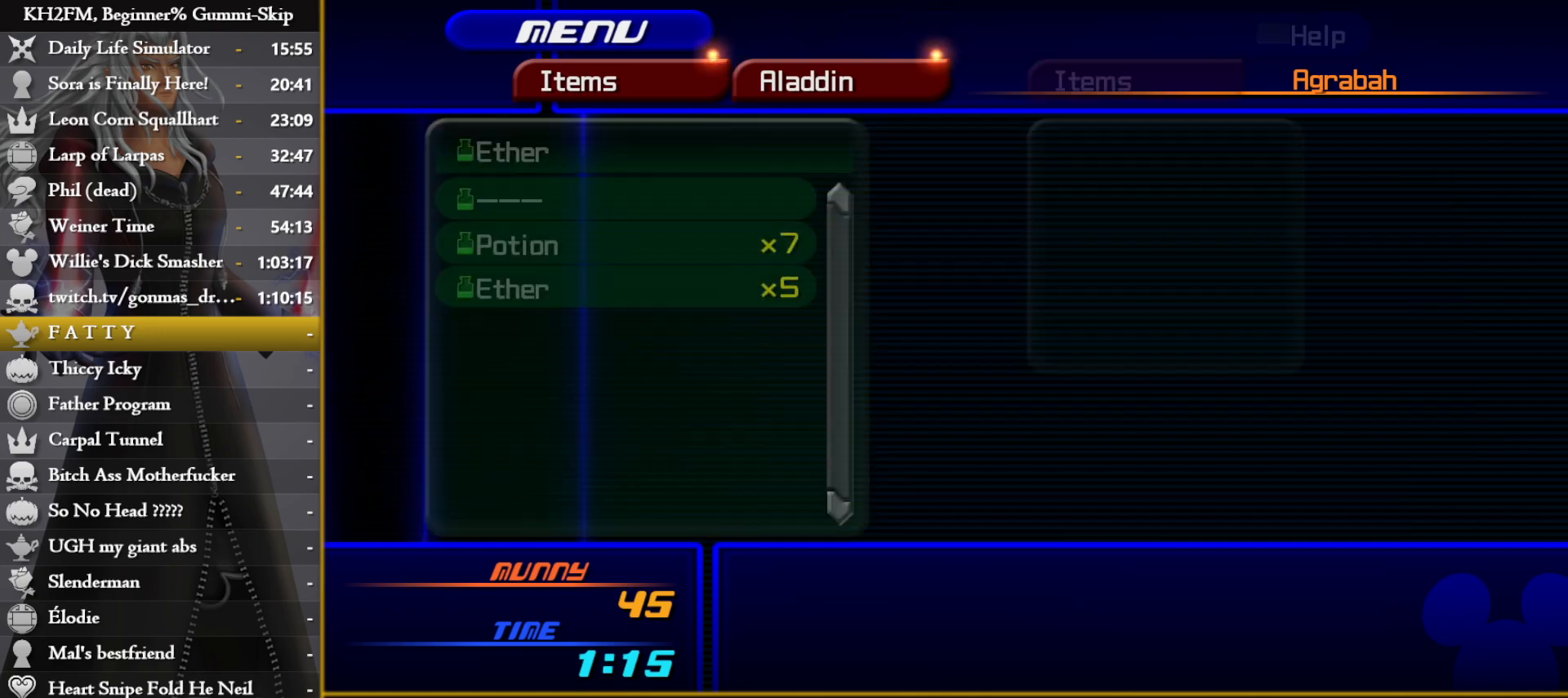
{"buttons": [], "left_stick": "center", "right_stick": "center", "events": [[17, "DPAD_DOWN", "down"], [67, "CROSS", "down"], [133, "CROSS", "up"], [133, "DPAD_DOWN", "up"], [267, "DPAD_DOWN", "down"], [317, "CROSS", "down"], [383, "CROSS", "up"], [383, "DPAD_DOWN", "up"]]}
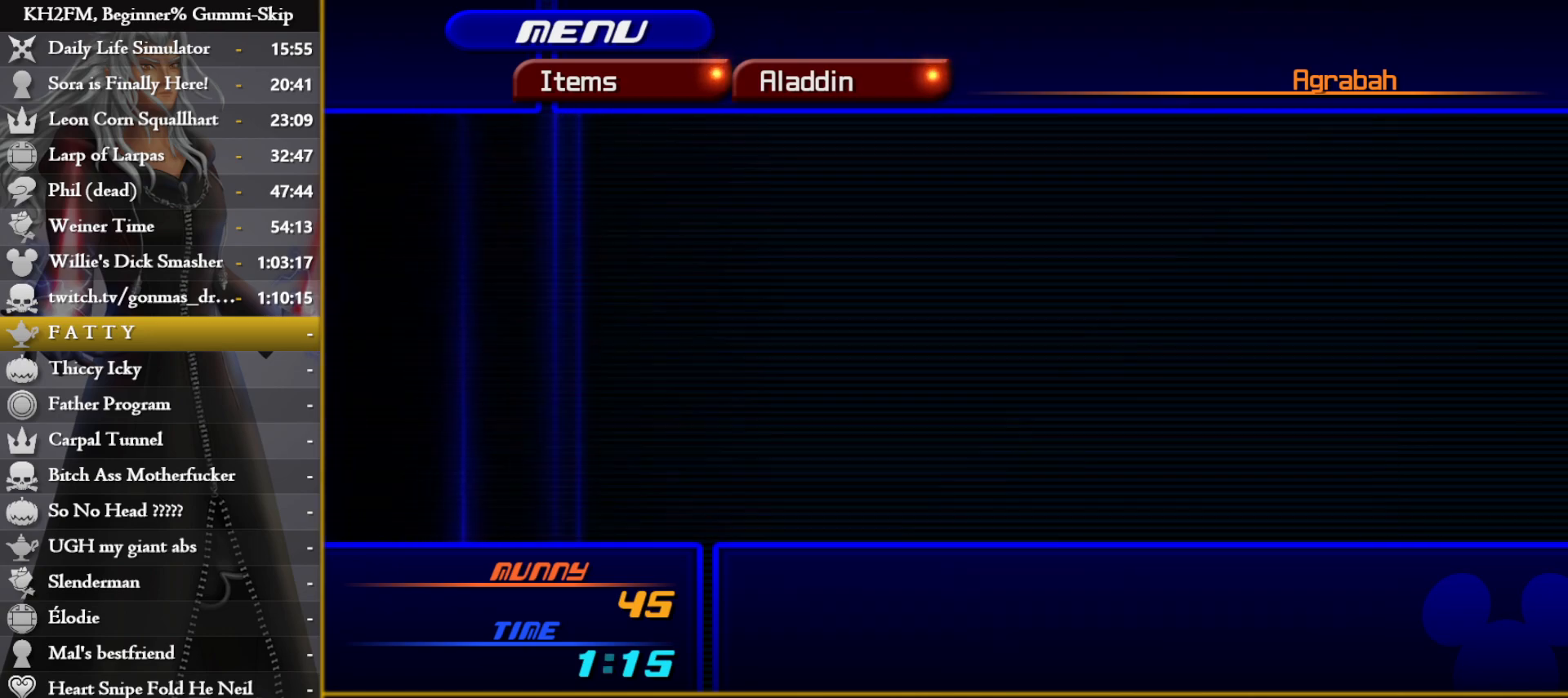
{"buttons": [], "left_stick": "center", "right_stick": "center", "events": [[33, "DPAD_DOWN", "down"], [83, "CROSS", "down"], [167, "DPAD_DOWN", "up"], [183, "CROSS", "up"], [317, "DPAD_DOWN", "down"], [350, "CROSS", "down"], [433, "CROSS", "up"], [433, "DPAD_DOWN", "up"]]}
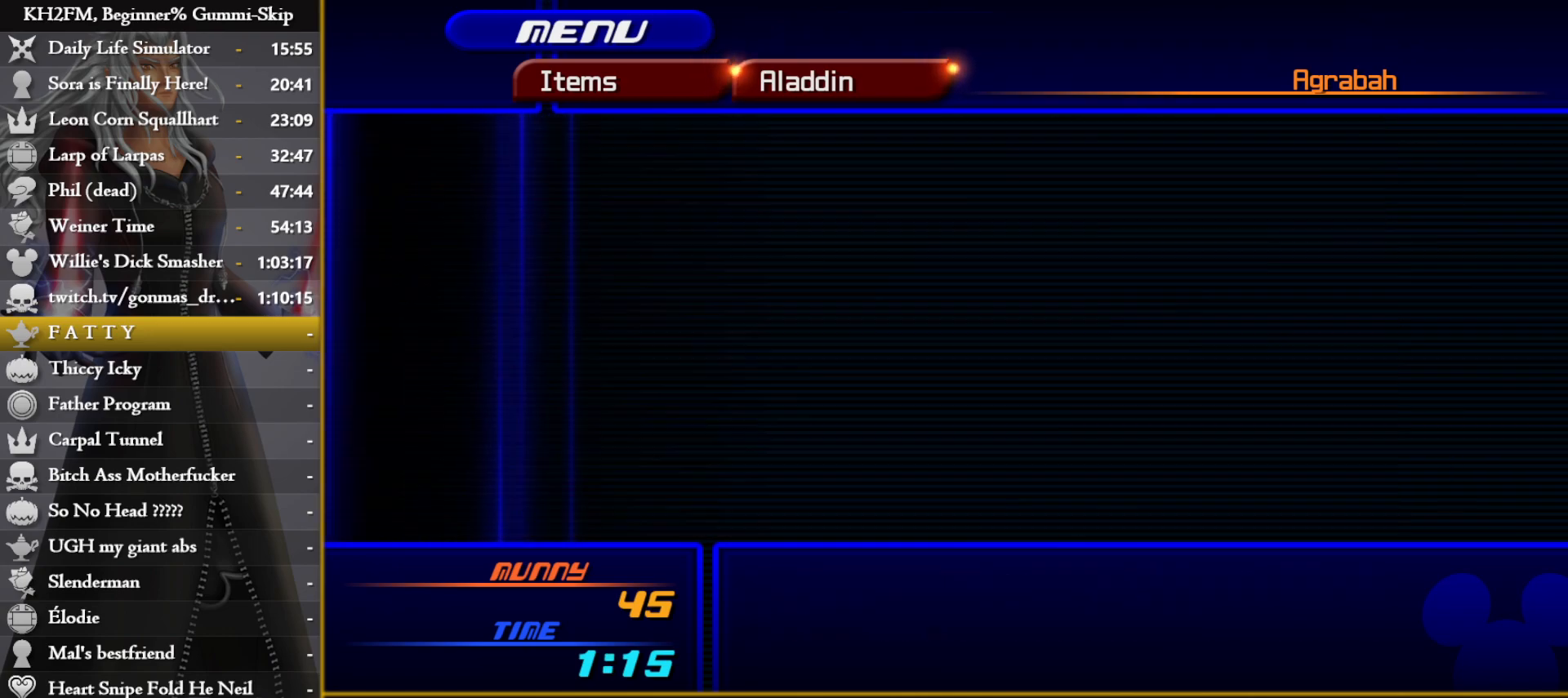
{"buttons": [], "left_stick": "center", "right_stick": "center", "events": [[83, "DPAD_DOWN", "down"], [117, "CROSS", "down"], [200, "DPAD_DOWN", "up"], [217, "CROSS", "up"], [283, "CIRCLE", "down"], [350, "CIRCLE", "up"], [433, "CIRCLE", "down"], [483, "CIRCLE", "up"]]}
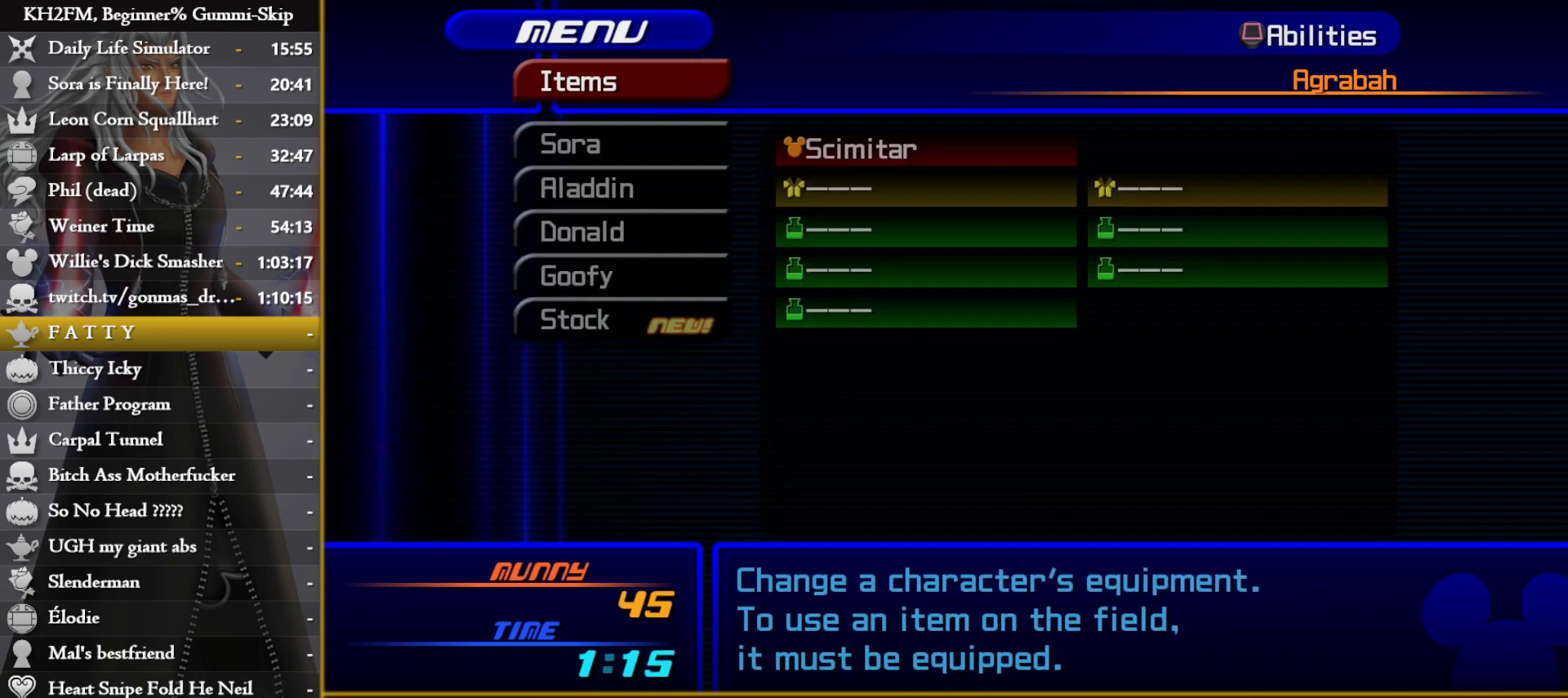
{"buttons": [], "left_stick": "center", "right_stick": "center", "events": [[50, "CIRCLE", "down"], [117, "CIRCLE", "up"], [167, "CIRCLE", "down"], [250, "CIRCLE", "up"]]}